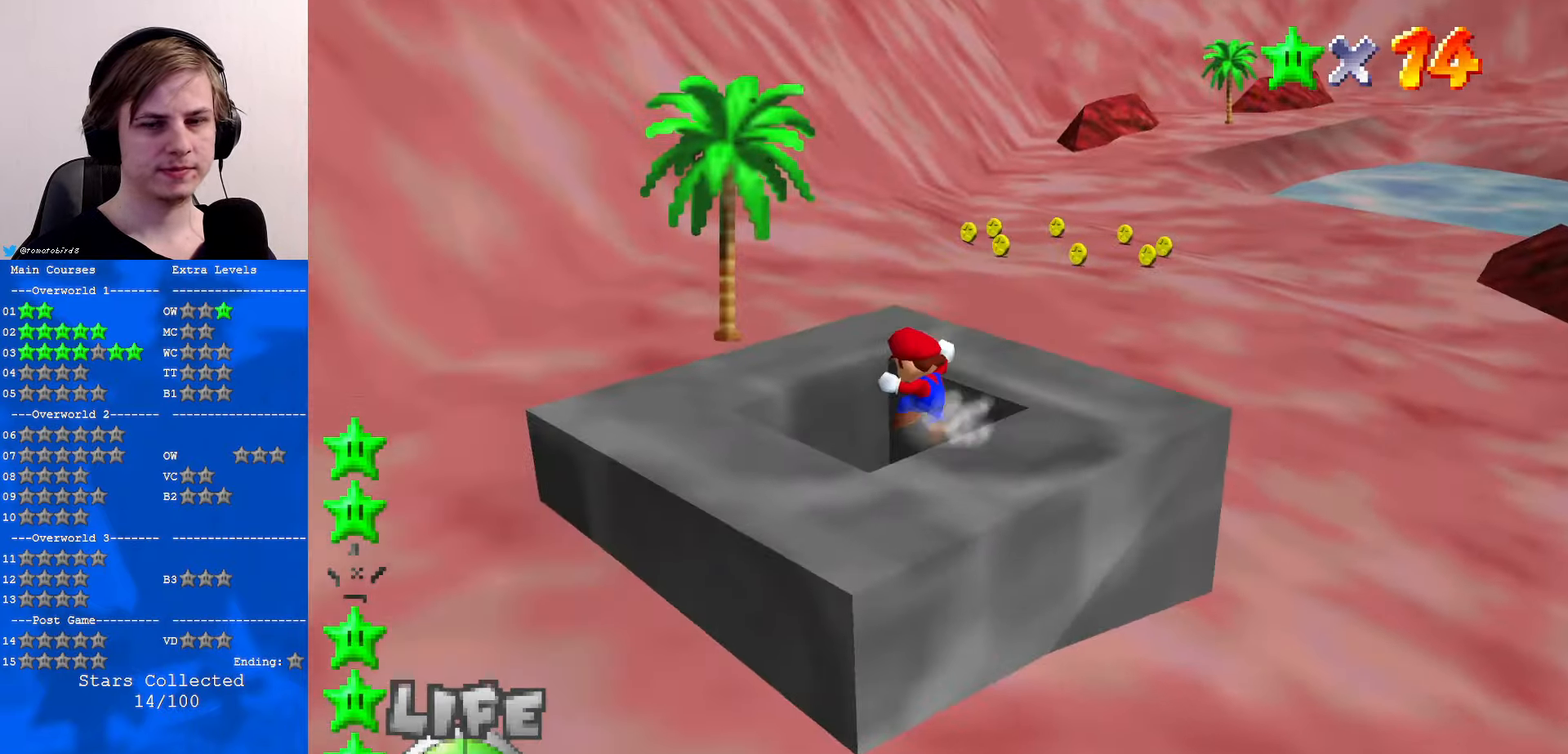
Gameplay with a controller (Nintendo layout); each line is a JSON object with the inputs held at the frame after it. "events" lists button and stick changes between this image and that frame as [ms after this image, input, new state], when the widget could be followed in between. Not read: L1 L3 R3.
{"buttons": [], "left_stick": "center", "events": [[134, "B", "down"], [167, "B", "up"]]}
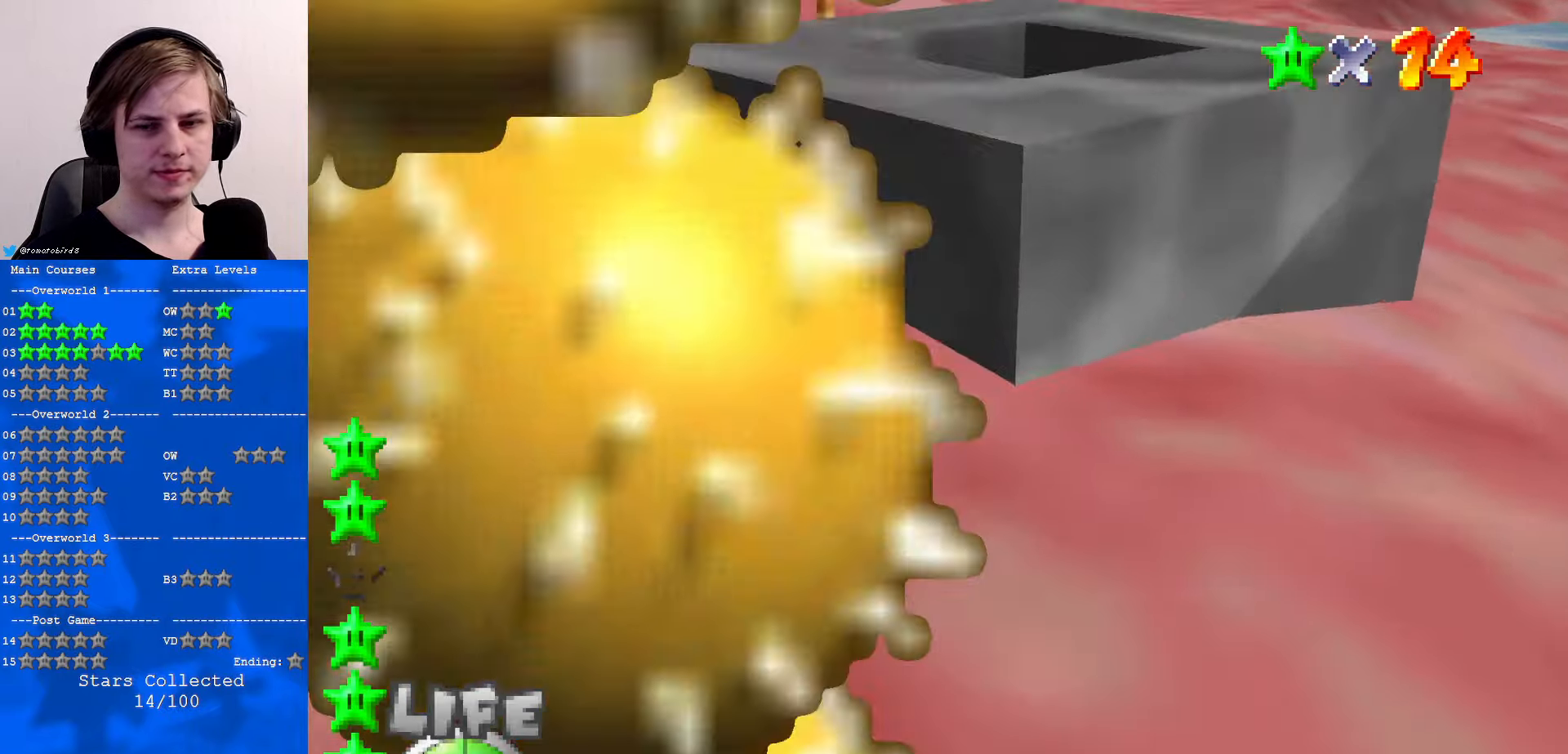
{"buttons": [], "left_stick": "center", "events": []}
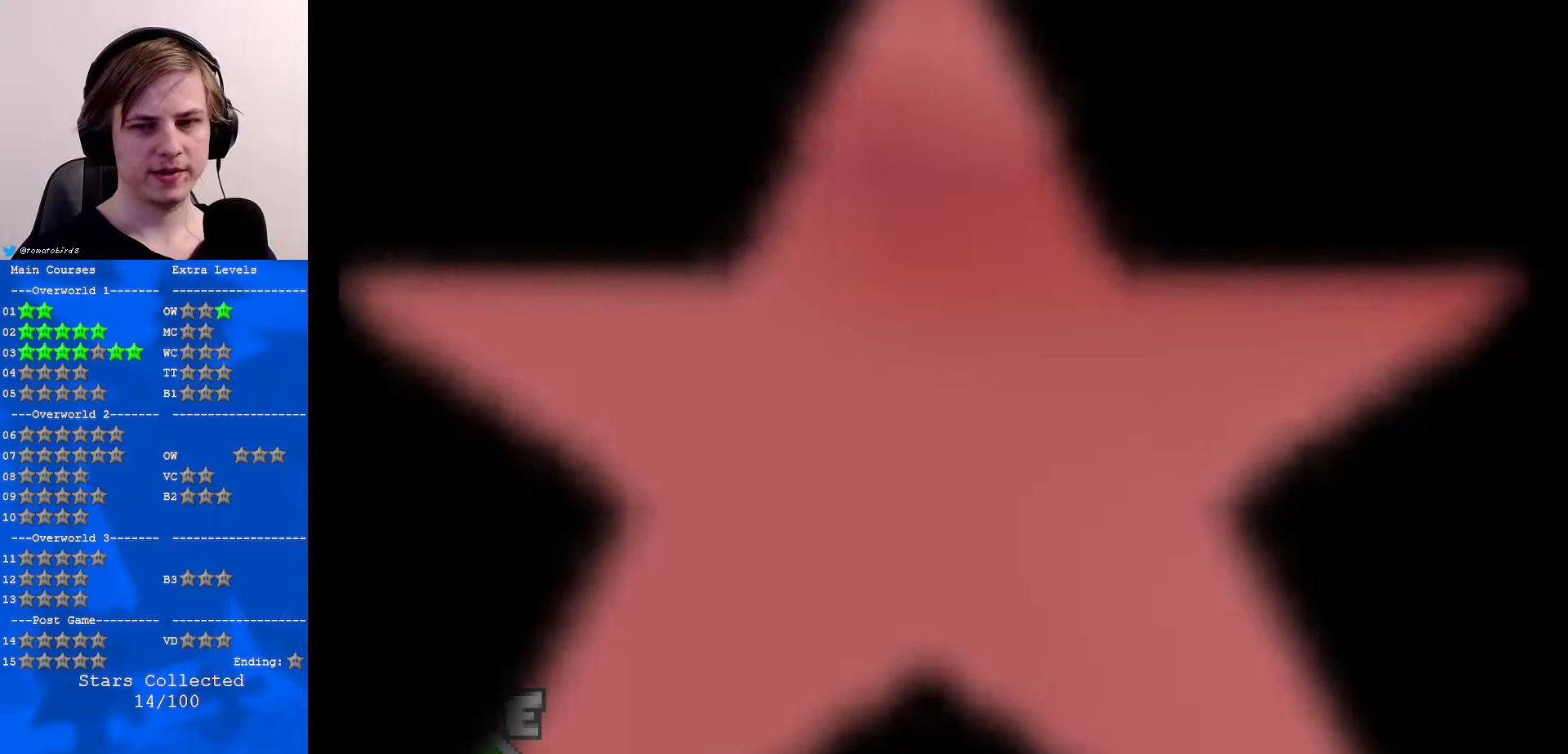
{"buttons": [], "left_stick": "center", "events": []}
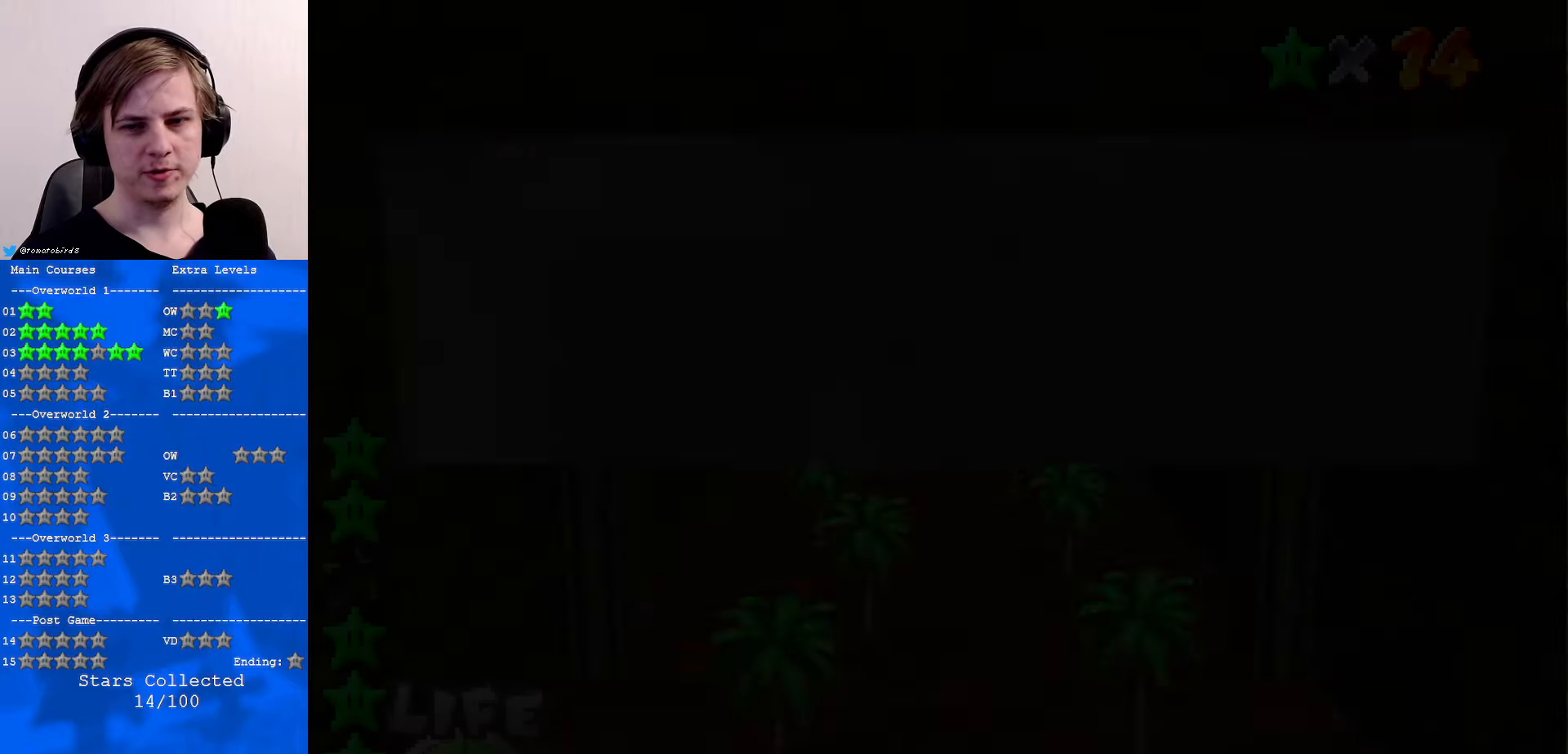
{"buttons": [], "left_stick": "center", "events": []}
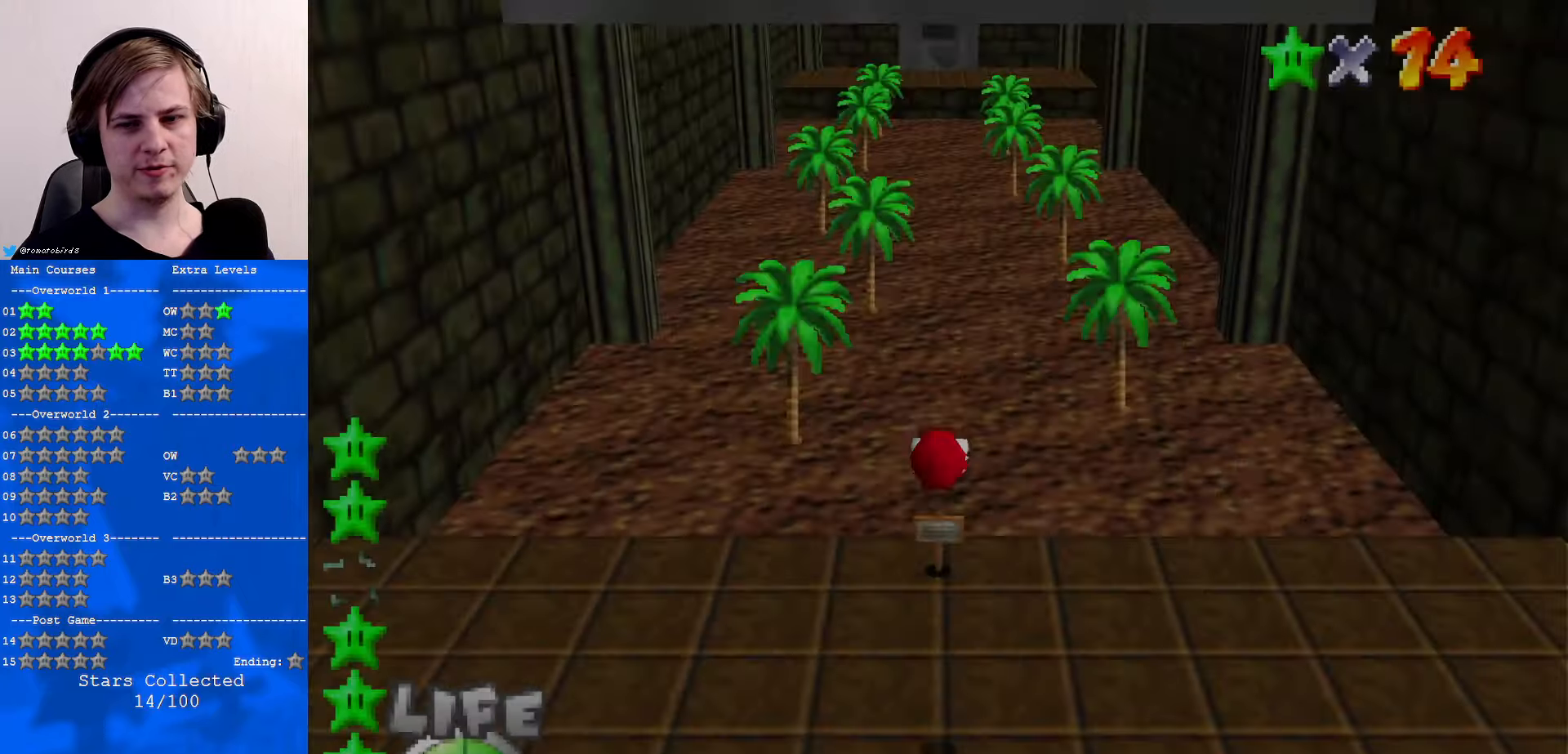
{"buttons": [], "left_stick": "up", "events": [[366, "left_stick", "up"]]}
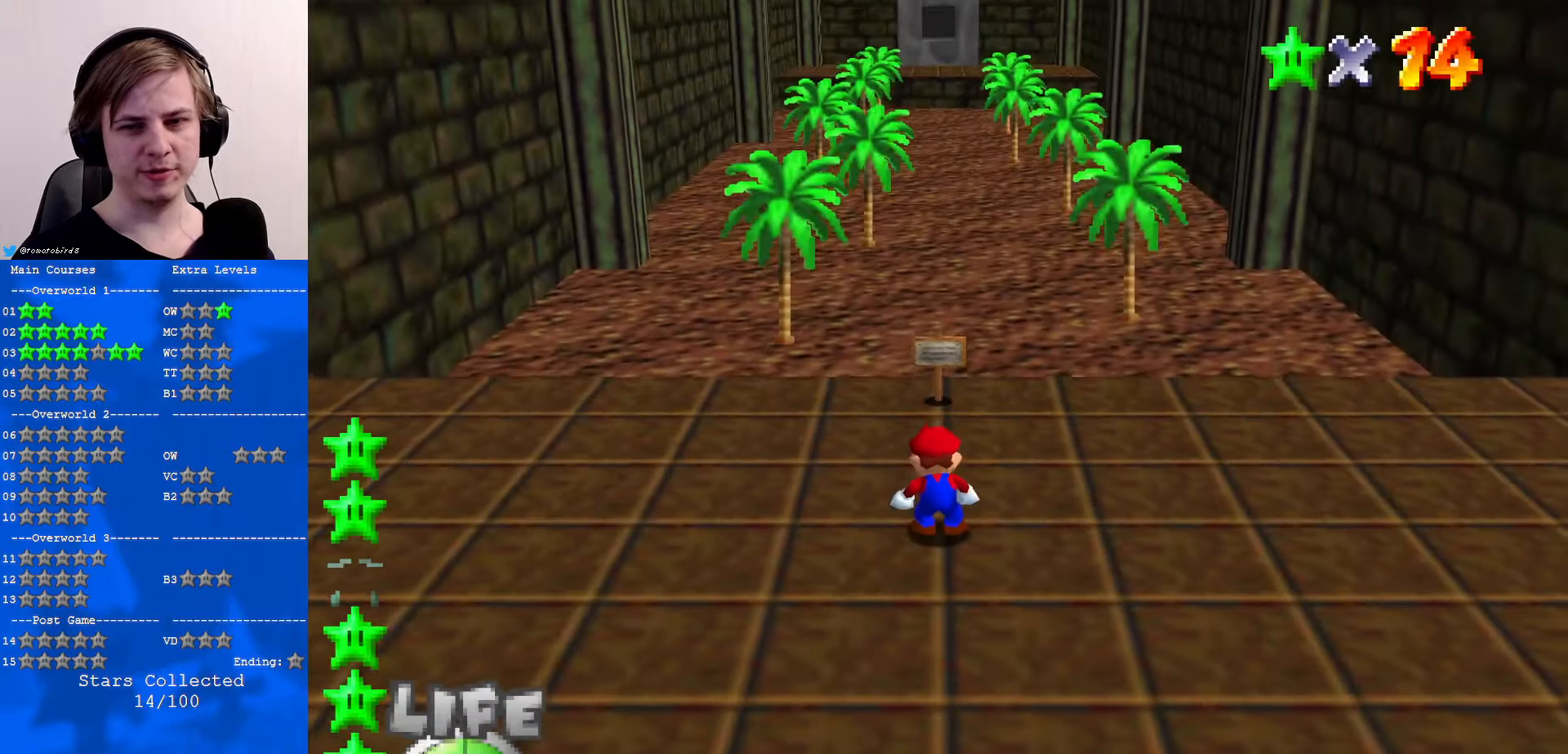
{"buttons": [], "left_stick": "right", "events": [[233, "left_stick", "up-right"], [433, "left_stick", "right"]]}
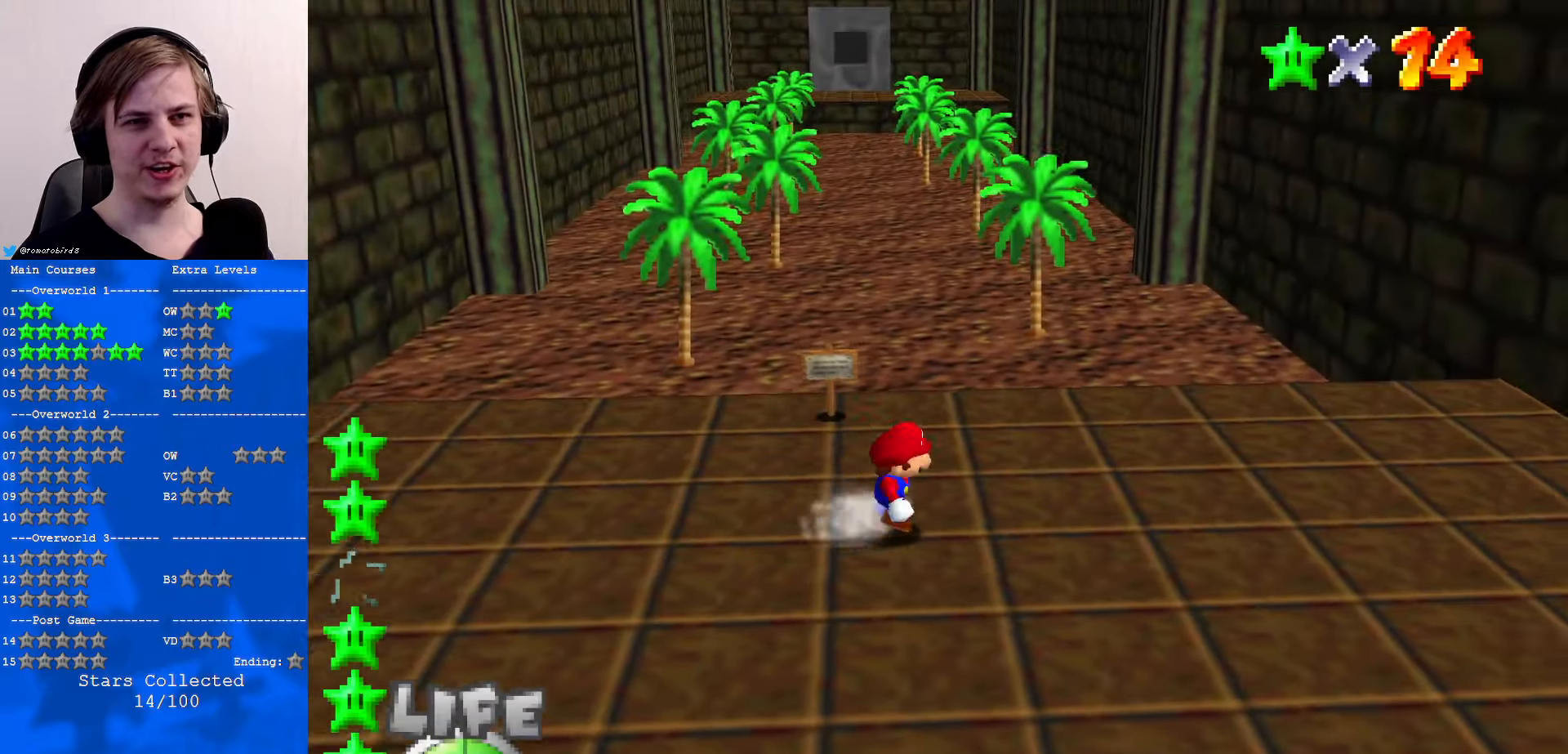
{"buttons": [], "left_stick": "right", "events": []}
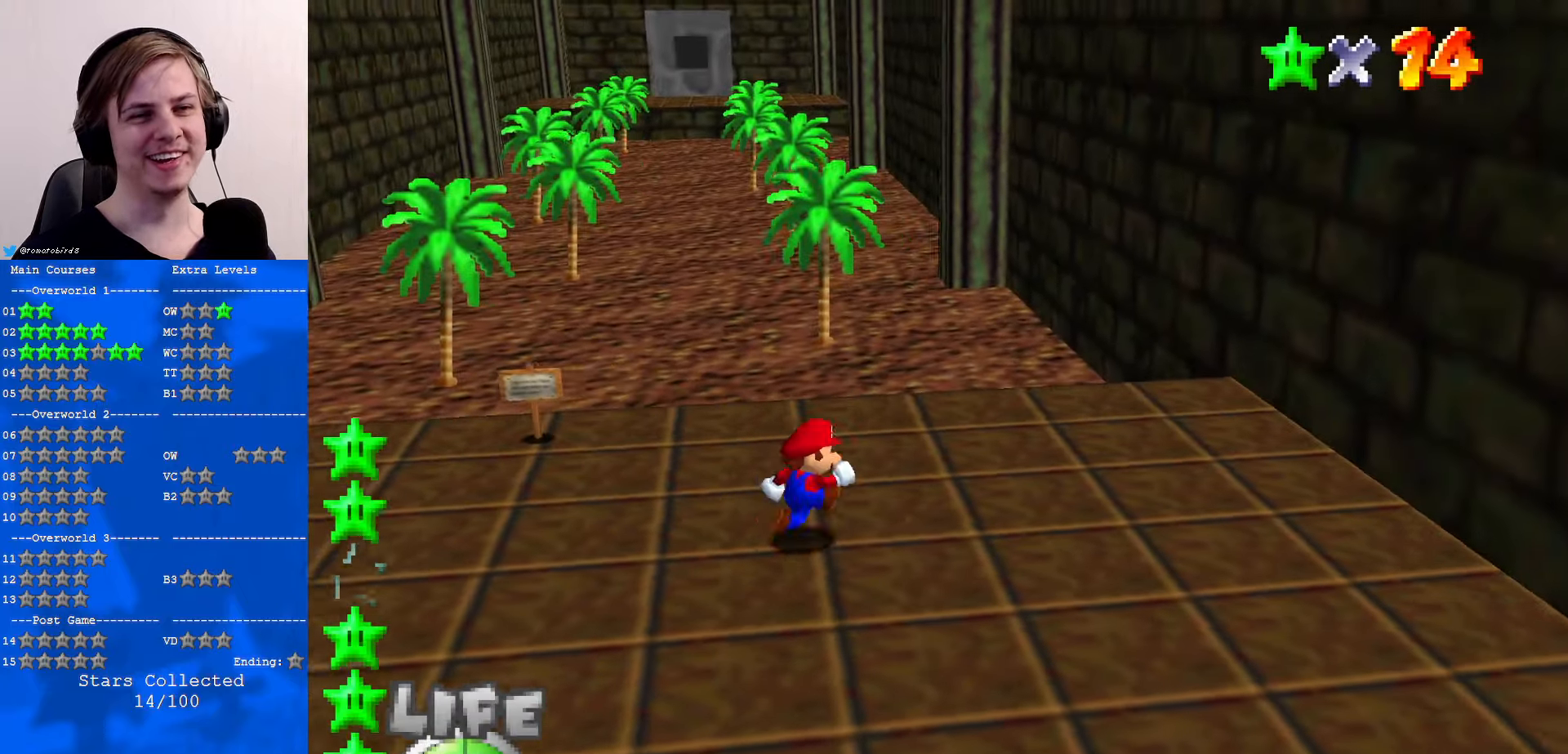
{"buttons": [], "left_stick": "up", "events": [[266, "left_stick", "up"]]}
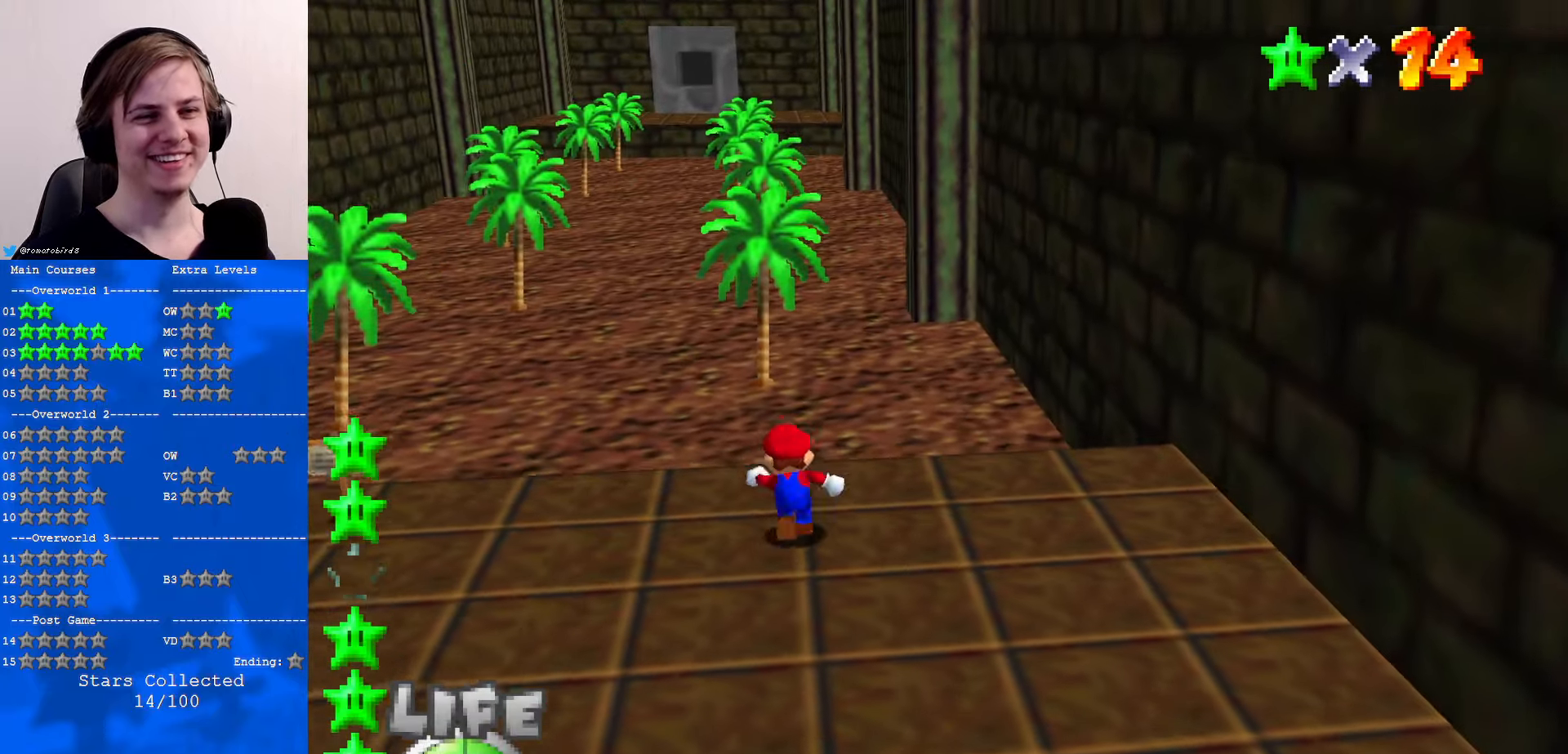
{"buttons": [], "left_stick": "up-left", "events": [[66, "Z", "down"], [133, "A", "down"], [400, "A", "up"], [400, "Z", "up"], [466, "left_stick", "up-left"]]}
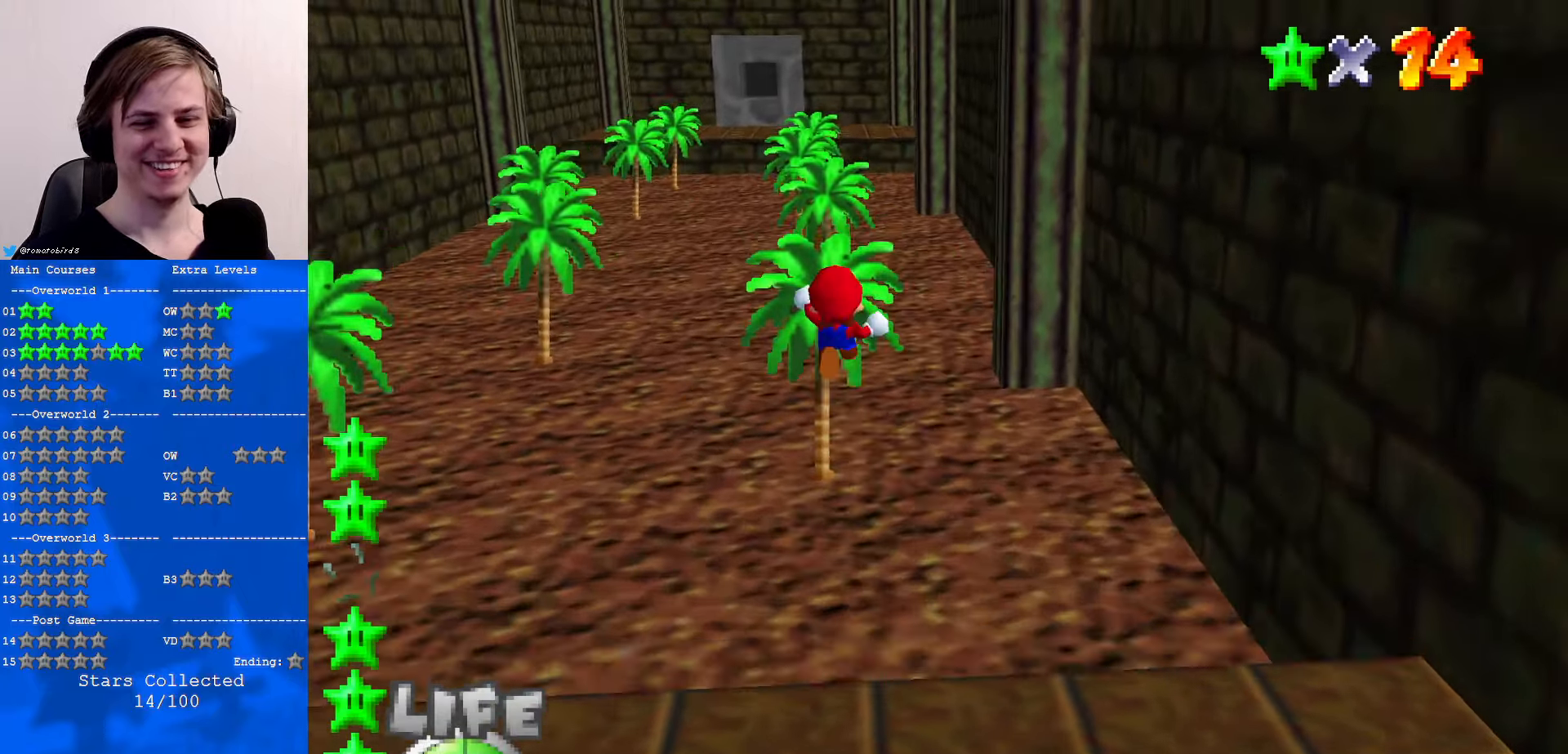
{"buttons": [], "left_stick": "down", "events": [[166, "left_stick", "up"], [466, "left_stick", "down"]]}
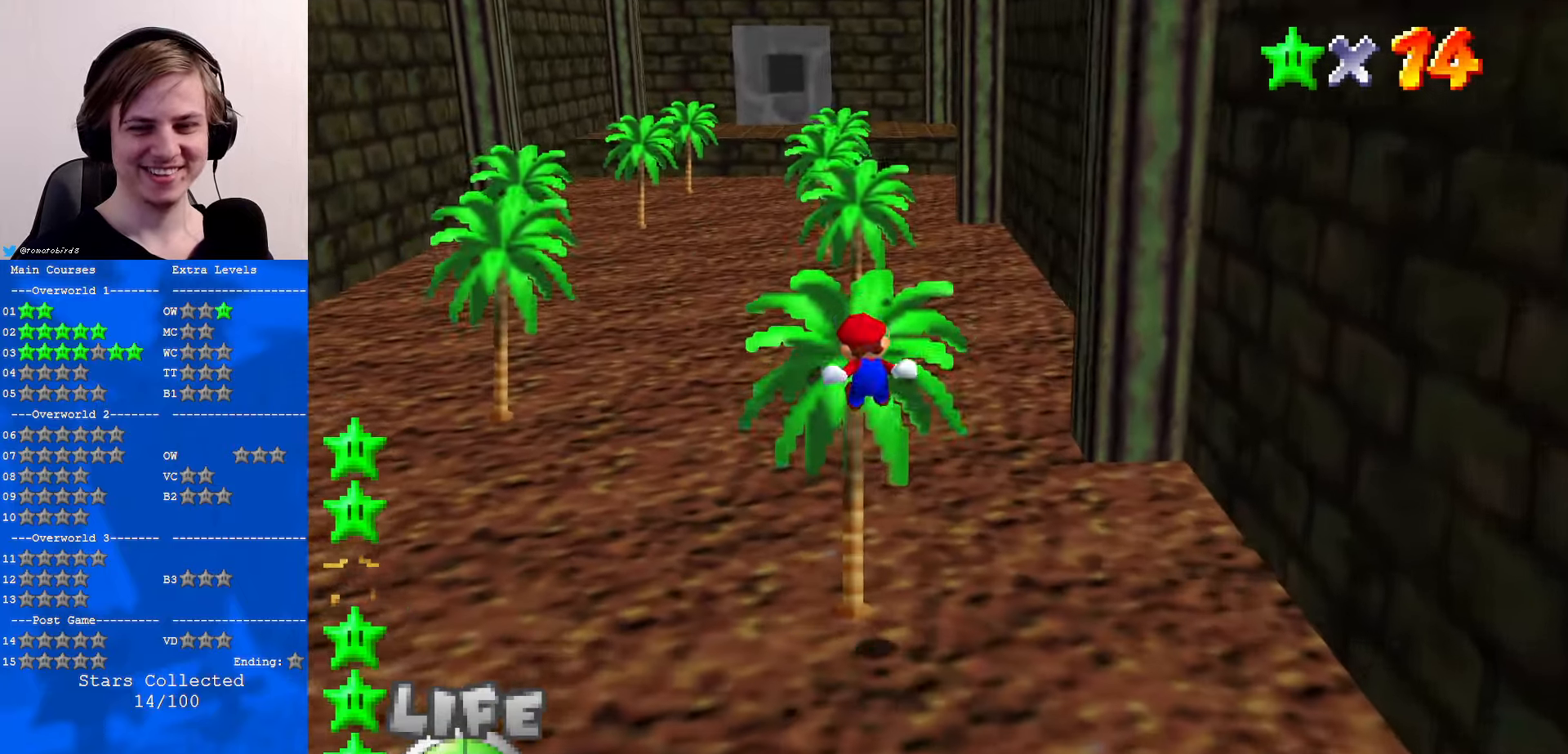
{"buttons": [], "left_stick": "up", "events": [[66, "left_stick", "center"], [200, "left_stick", "up"]]}
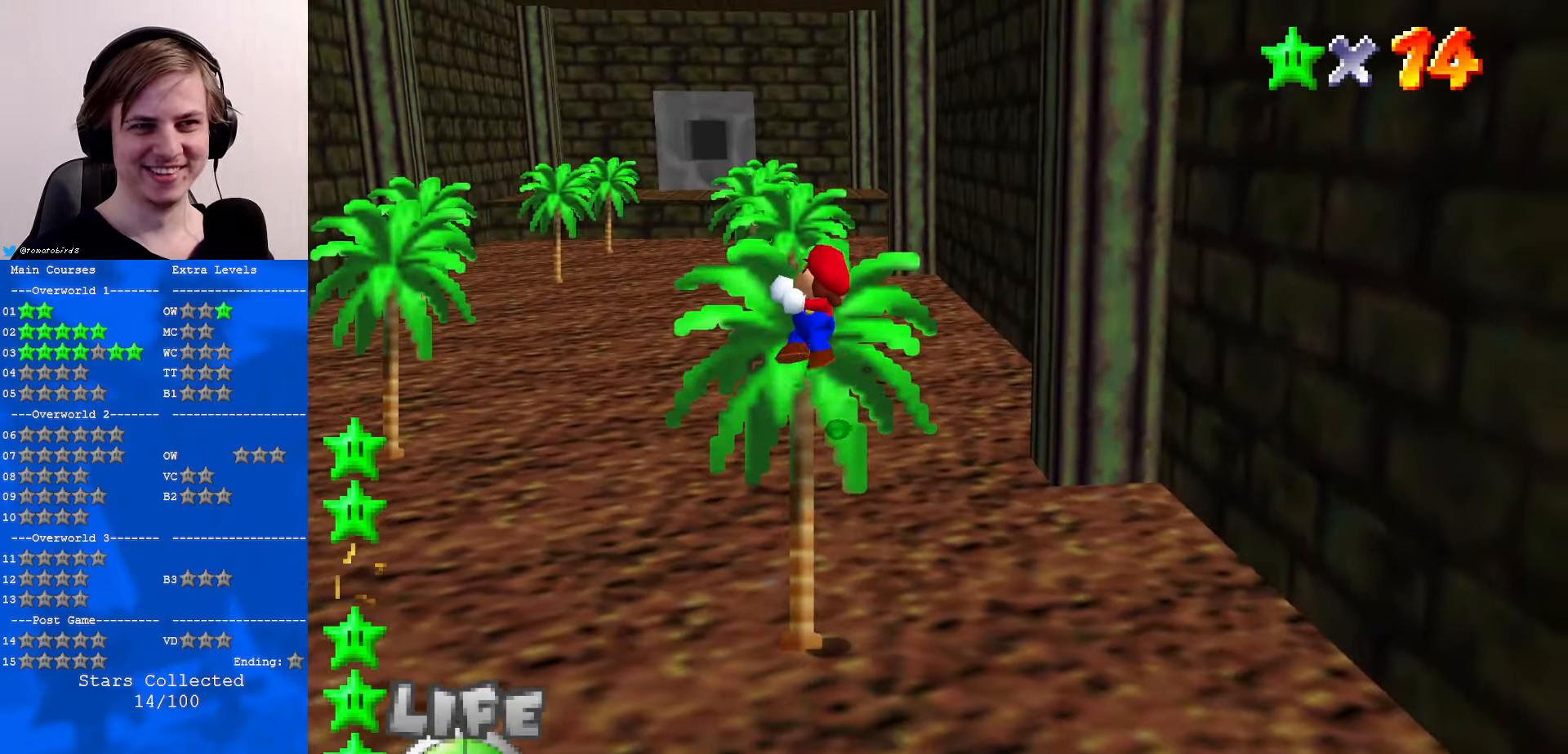
{"buttons": [], "left_stick": "up", "events": []}
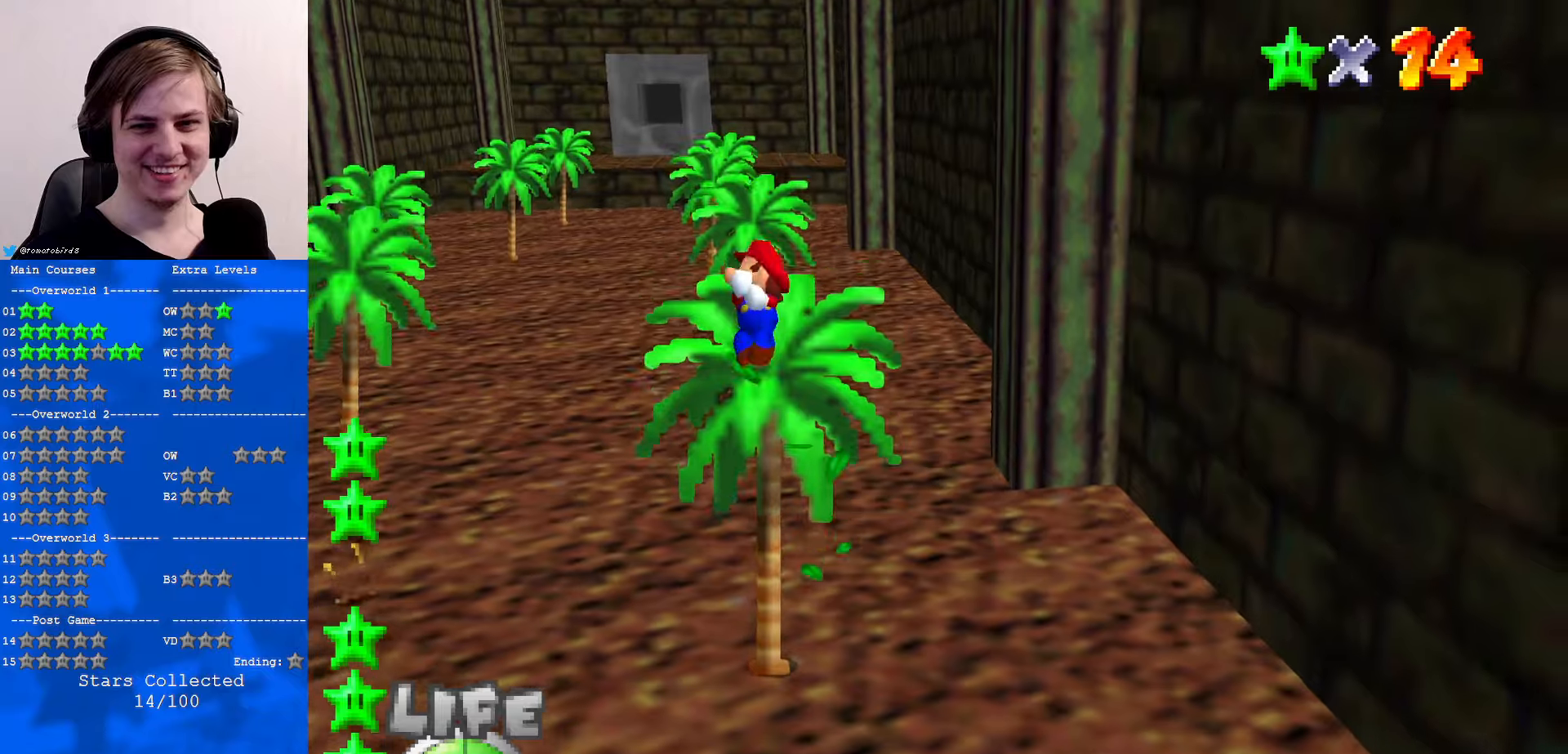
{"buttons": ["A"], "left_stick": "up", "events": [[400, "A", "down"]]}
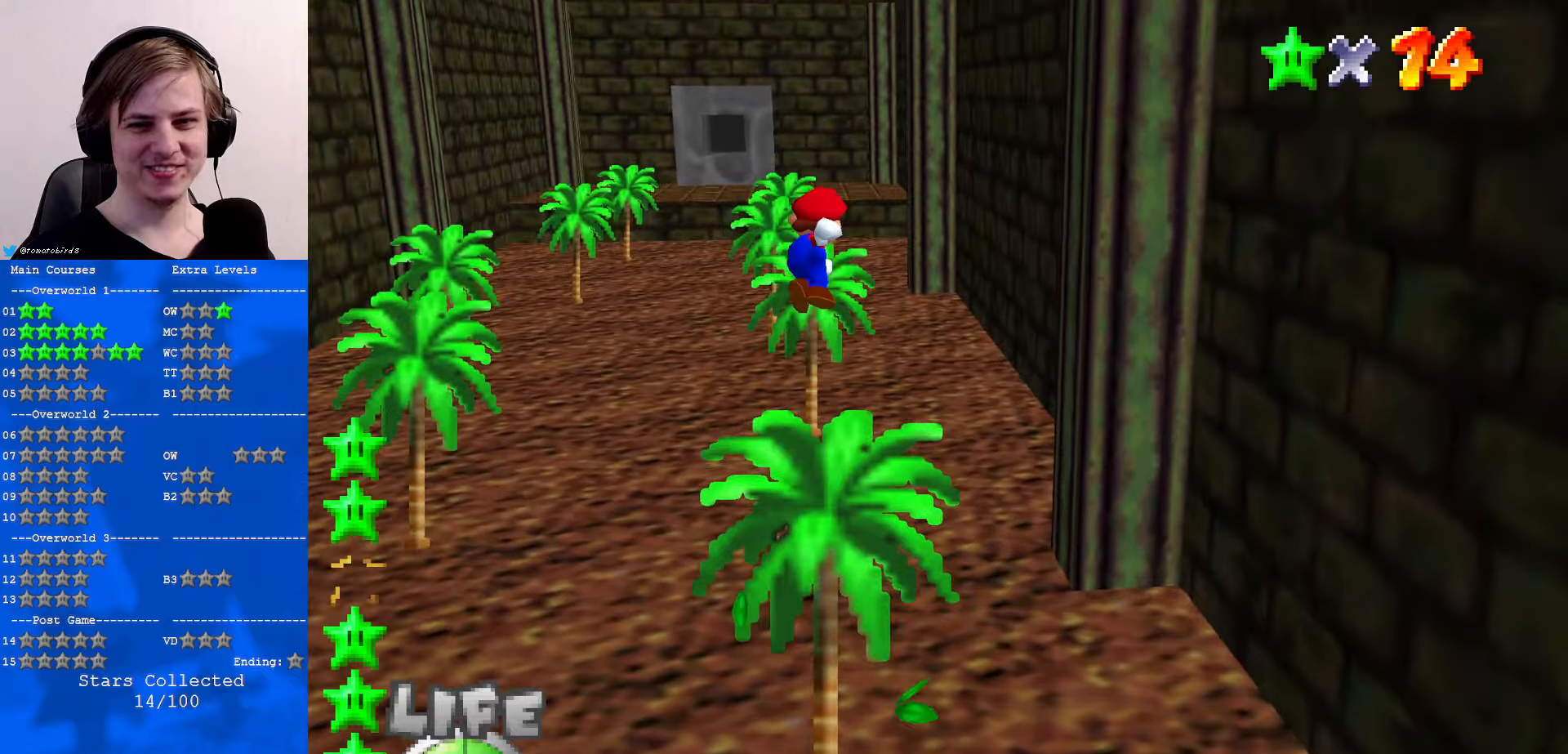
{"buttons": [], "left_stick": "up", "events": [[133, "B", "down"], [333, "A", "up"], [367, "B", "up"]]}
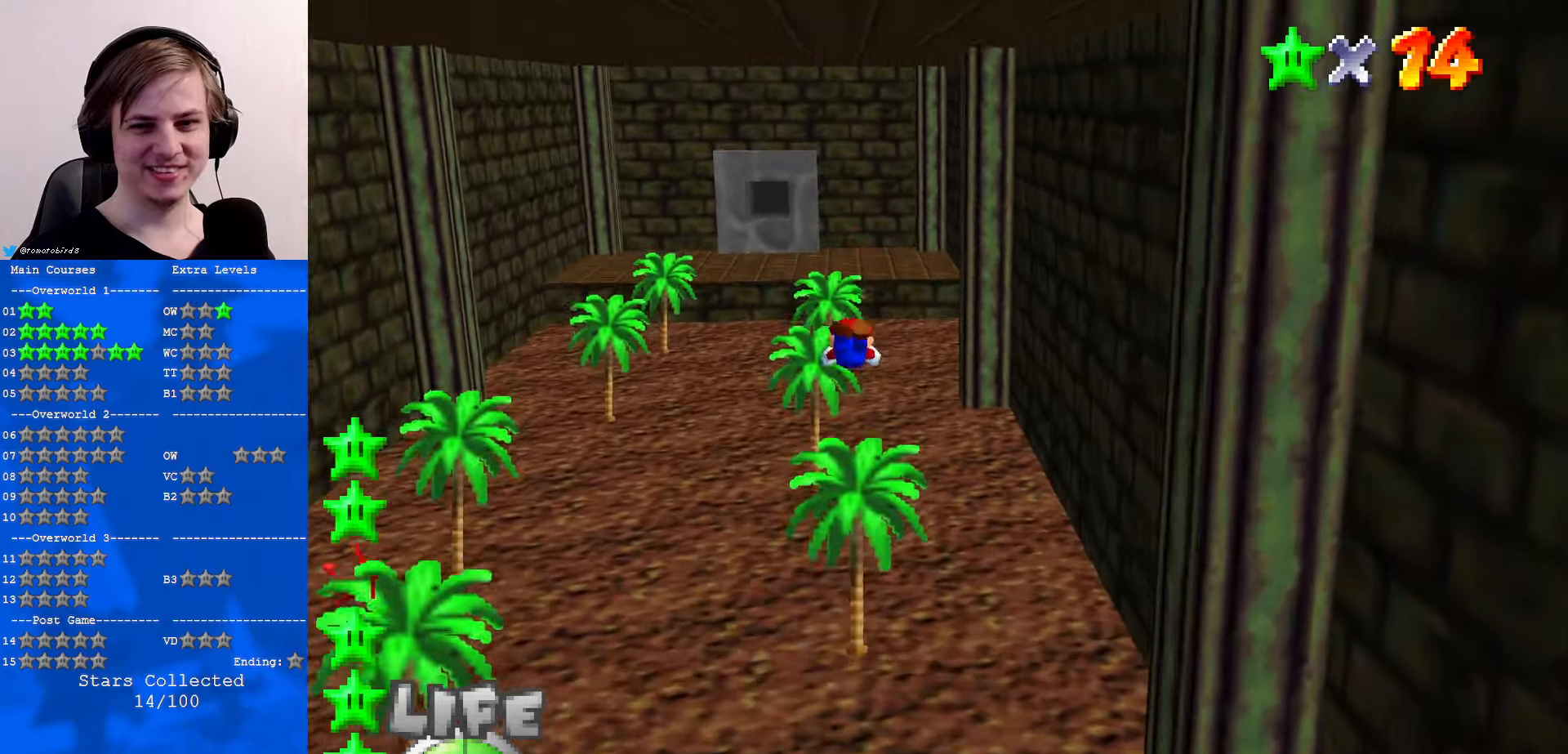
{"buttons": [], "left_stick": "up-left", "events": [[67, "C_DOWN", "down"], [100, "C_LEFT", "down"], [233, "C_DOWN", "up"], [233, "C_LEFT", "up"], [467, "left_stick", "up-left"]]}
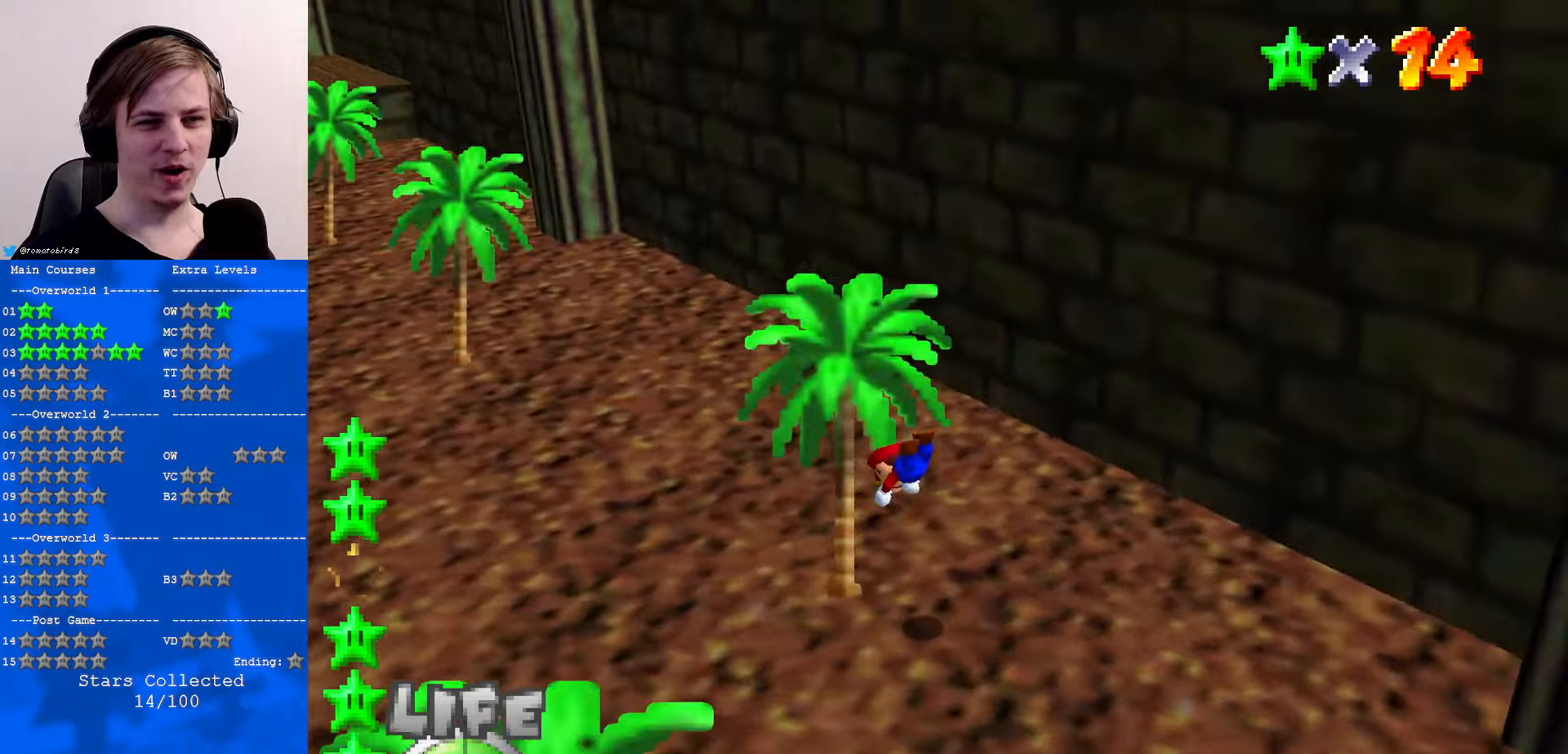
{"buttons": [], "left_stick": "up", "events": [[33, "left_stick", "left"], [167, "C_DOWN", "down"], [167, "C_LEFT", "down"], [200, "left_stick", "up-left"], [267, "C_DOWN", "up"], [300, "C_LEFT", "up"], [300, "left_stick", "center"], [400, "left_stick", "up"]]}
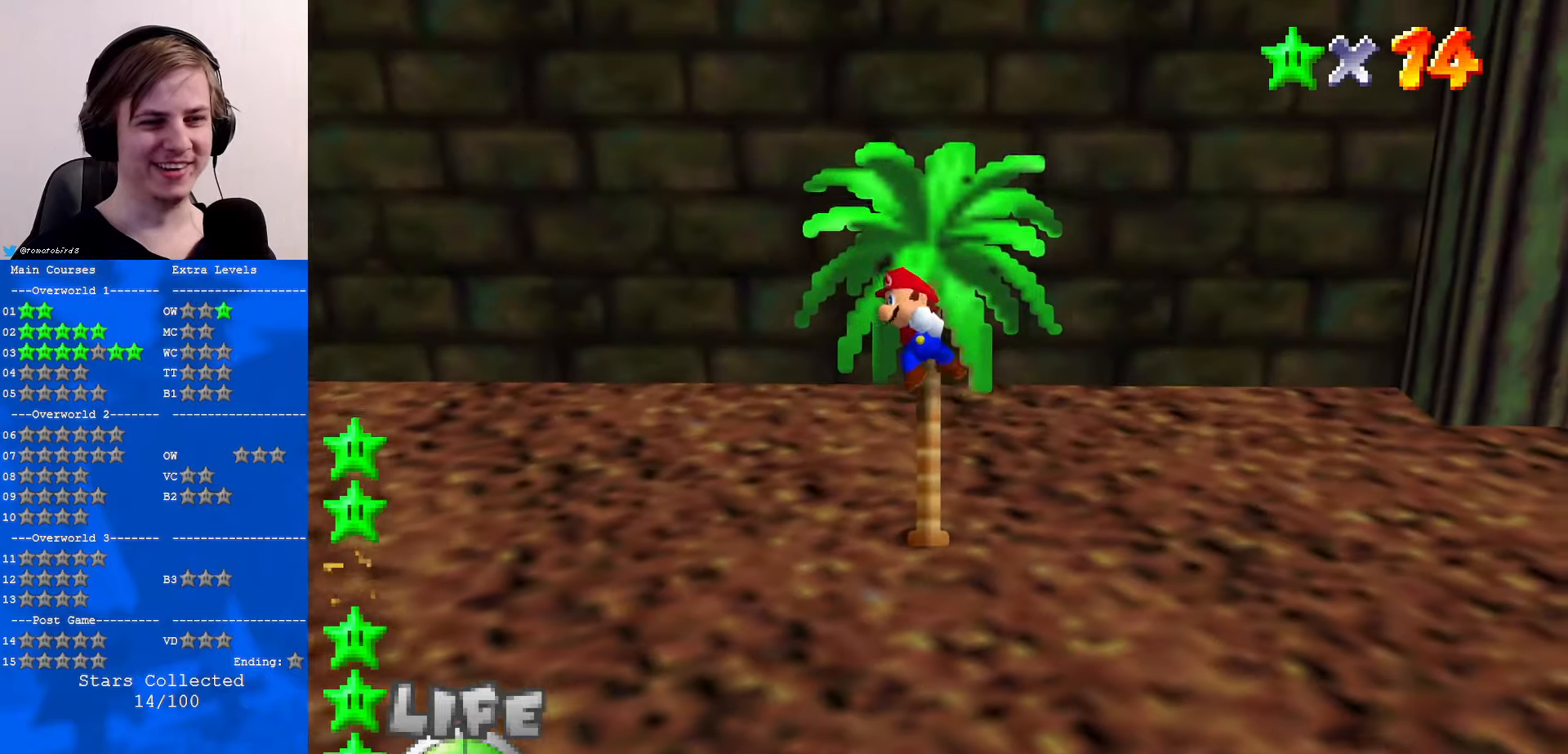
{"buttons": [], "left_stick": "up", "events": [[233, "C_LEFT", "down"], [267, "C_DOWN", "down"], [400, "C_LEFT", "up"], [500, "C_DOWN", "up"]]}
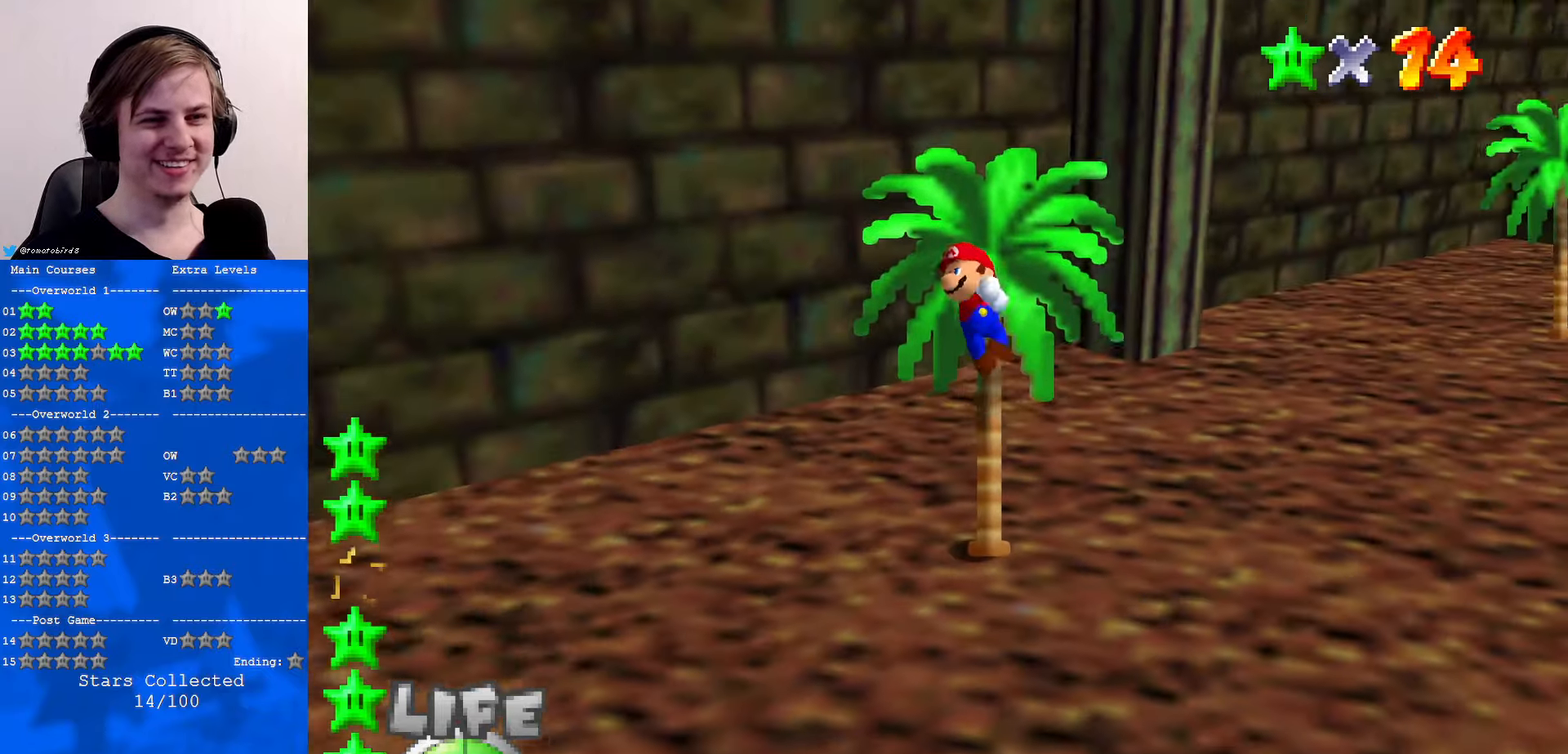
{"buttons": [], "left_stick": "up", "events": []}
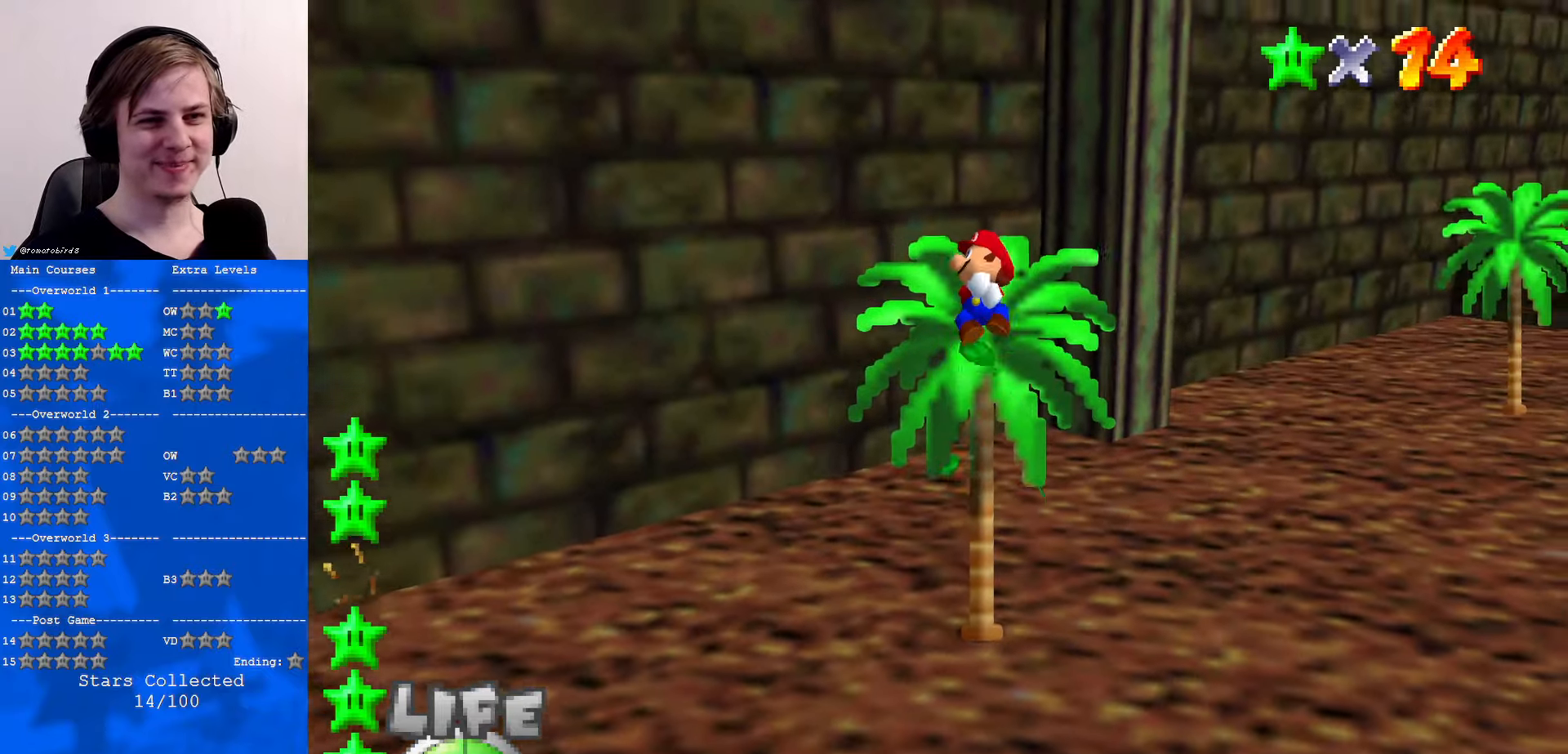
{"buttons": [], "left_stick": "up-right", "events": [[433, "left_stick", "center"], [500, "left_stick", "up-right"]]}
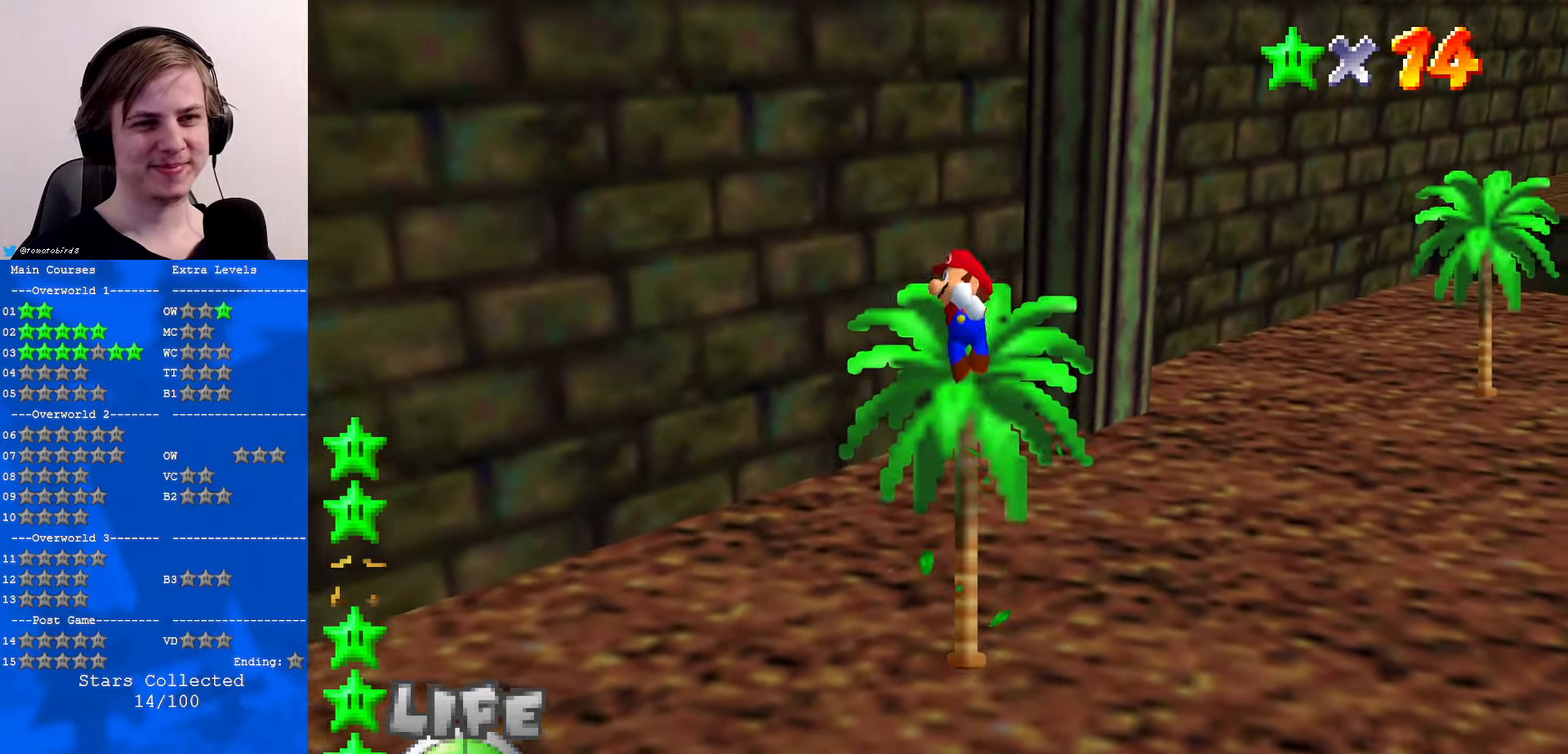
{"buttons": [], "left_stick": "right", "events": [[133, "left_stick", "center"], [400, "left_stick", "right"]]}
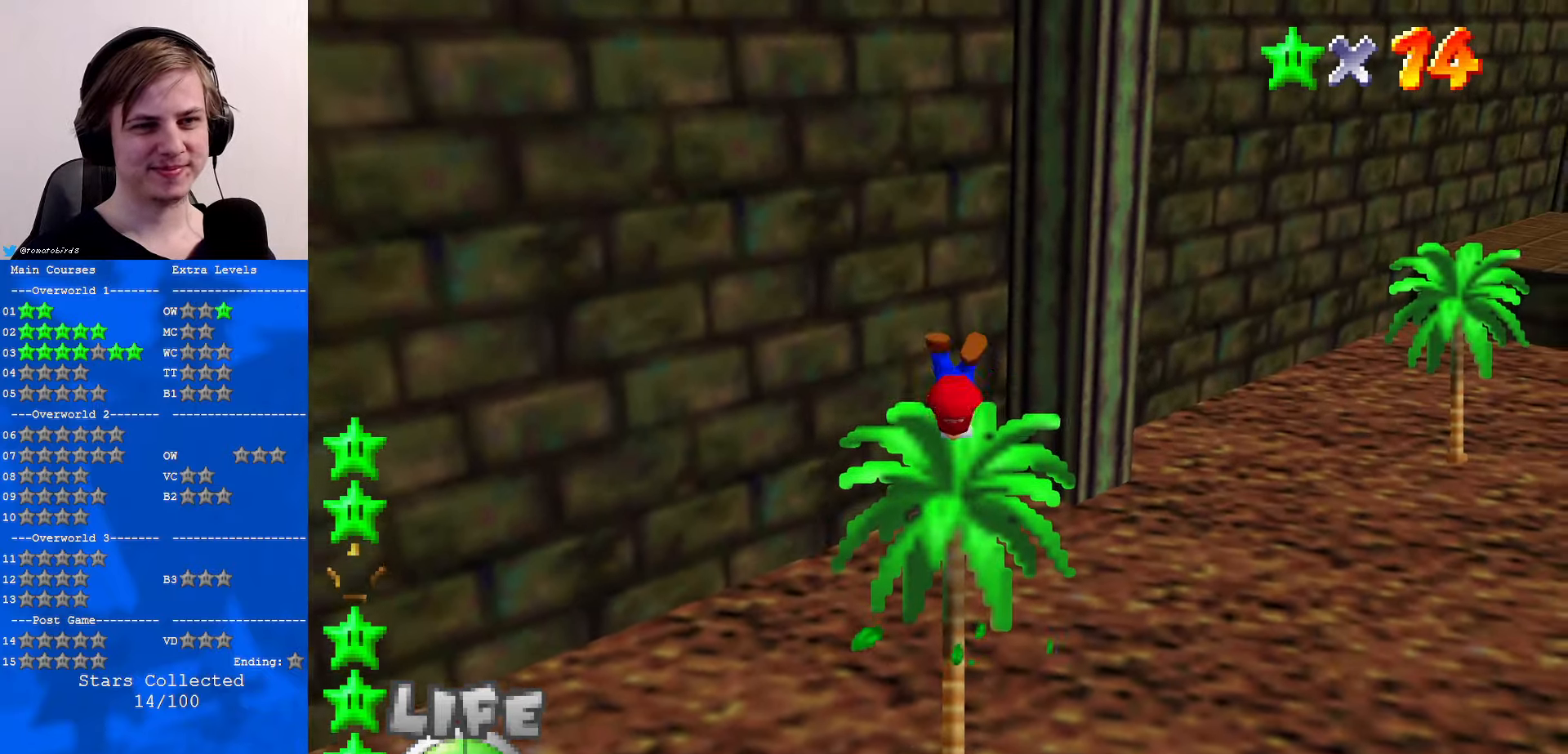
{"buttons": [], "left_stick": "right", "events": []}
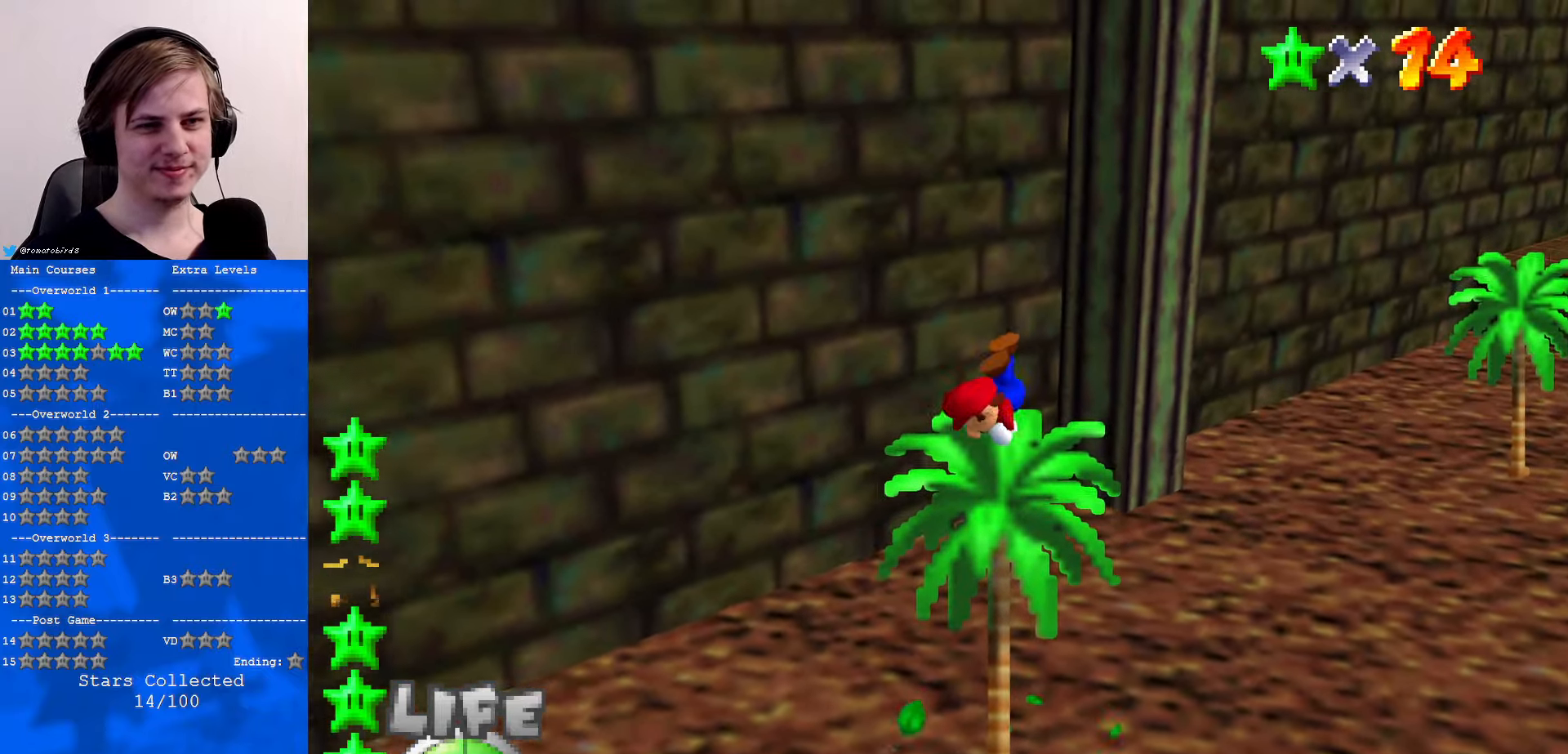
{"buttons": [], "left_stick": "right", "events": []}
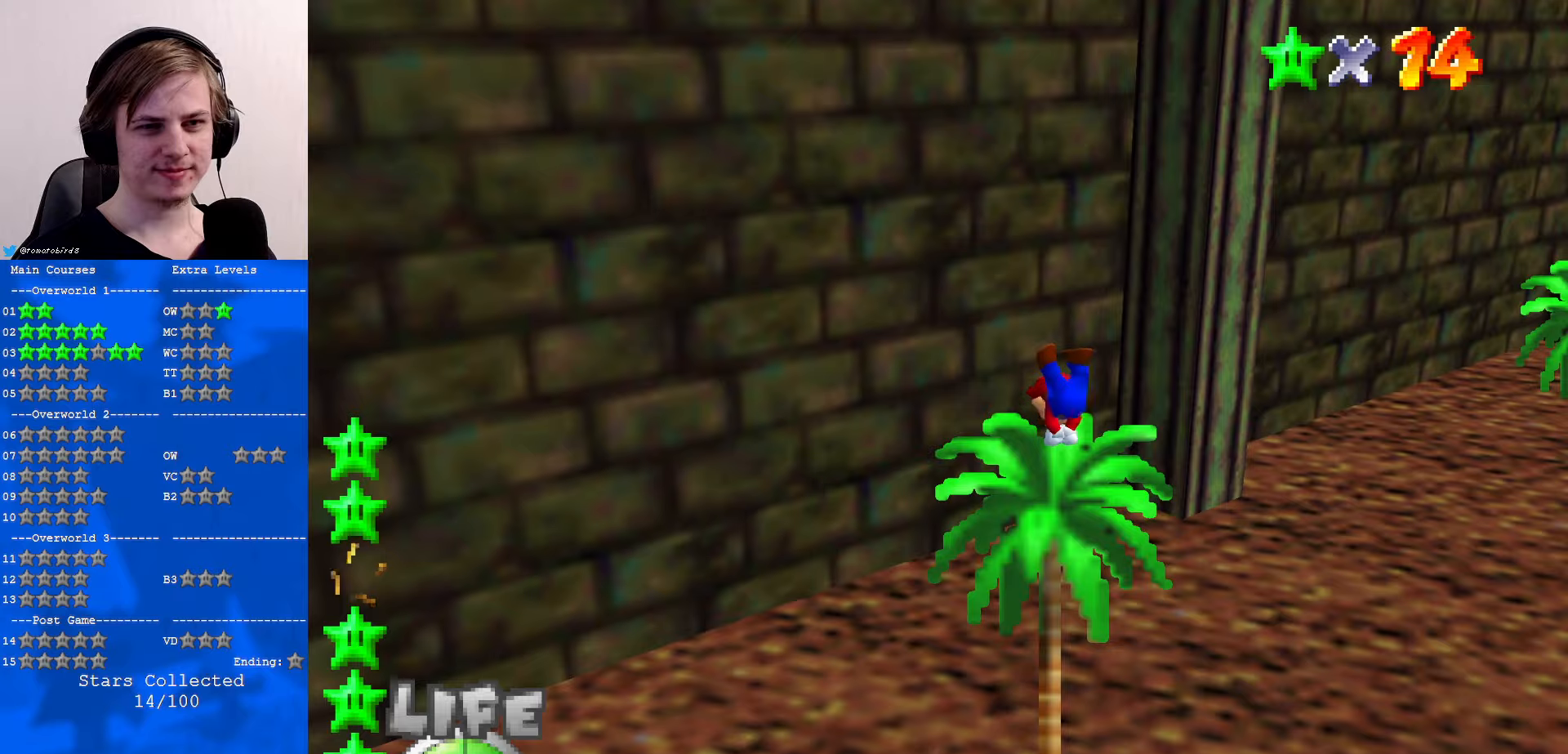
{"buttons": [], "left_stick": "center", "events": [[167, "left_stick", "center"], [434, "left_stick", "left"], [500, "left_stick", "center"]]}
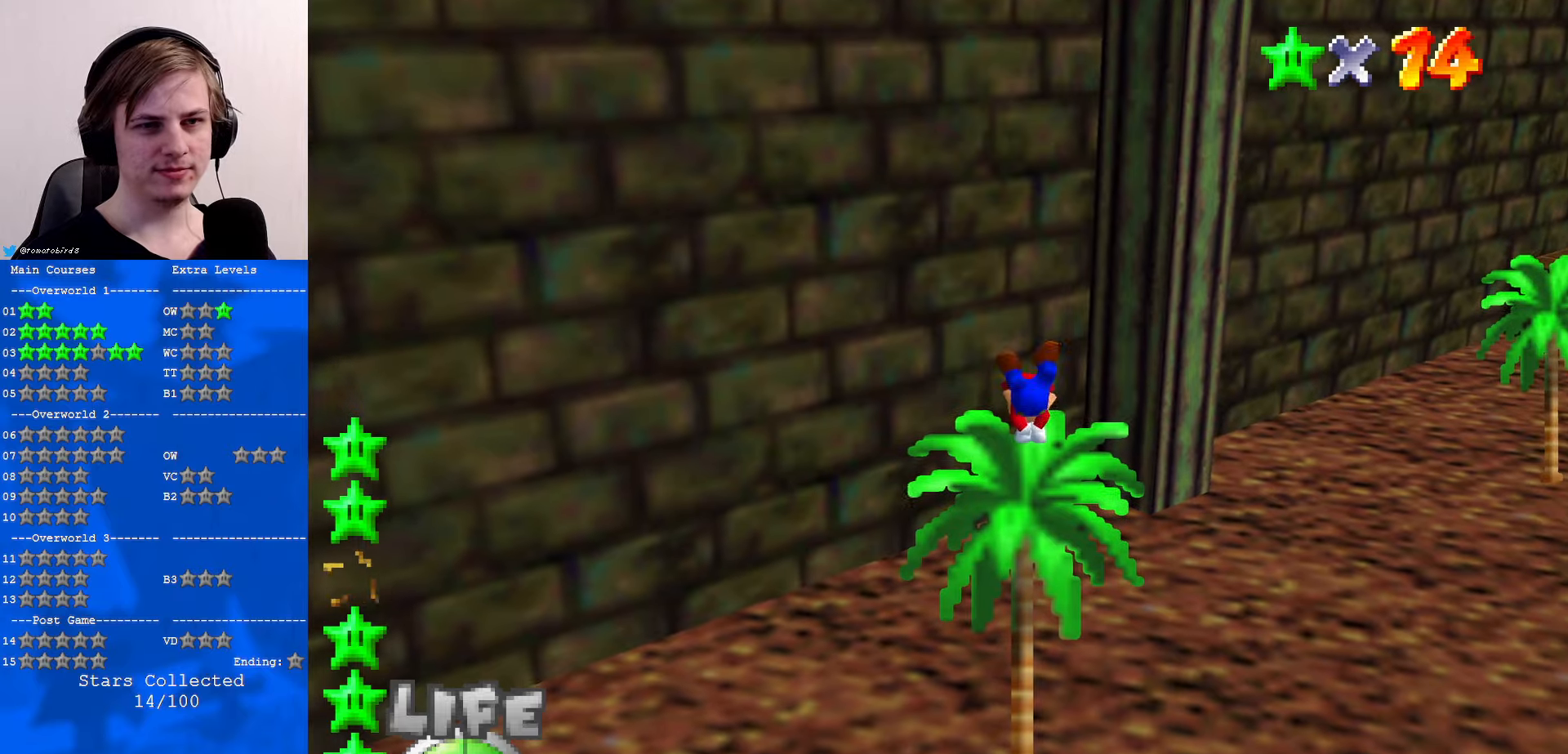
{"buttons": [], "left_stick": "center", "events": [[300, "C_DOWN", "down"], [300, "C_LEFT", "down"], [400, "C_DOWN", "up"], [400, "C_LEFT", "up"]]}
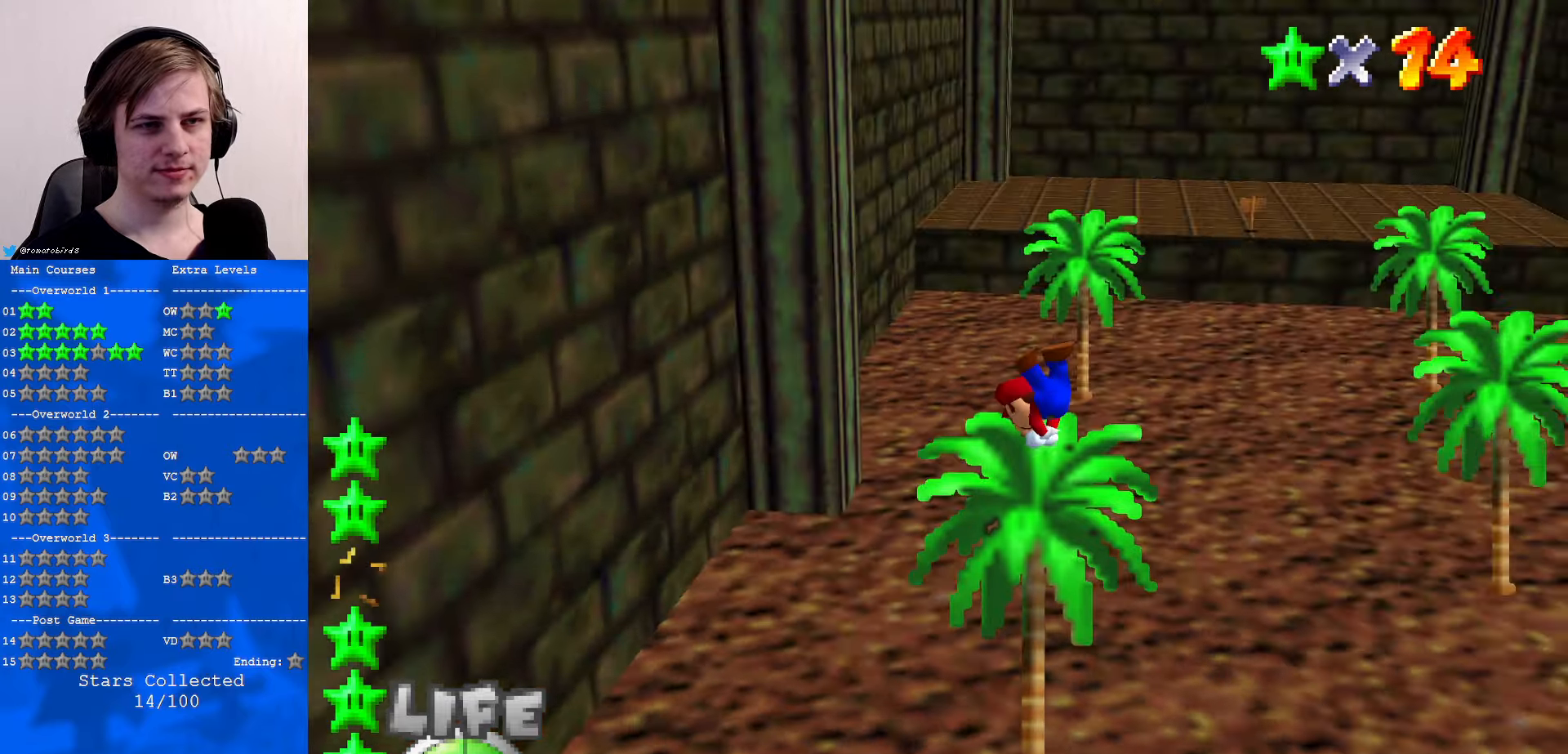
{"buttons": ["A"], "left_stick": "up-left", "events": [[34, "A", "down"], [67, "left_stick", "up-left"]]}
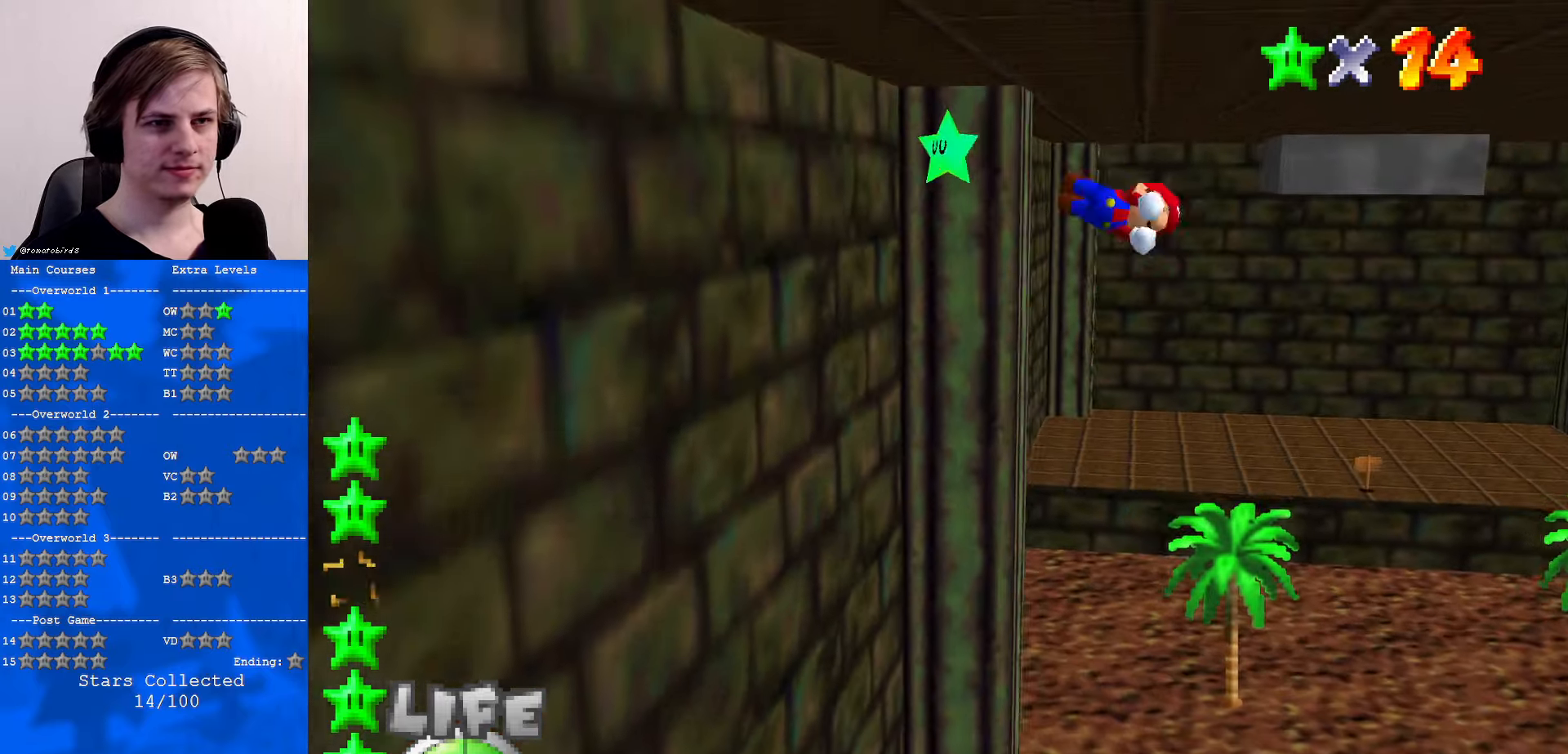
{"buttons": ["A"], "left_stick": "left", "events": [[300, "left_stick", "left"], [334, "A", "up"], [500, "A", "down"]]}
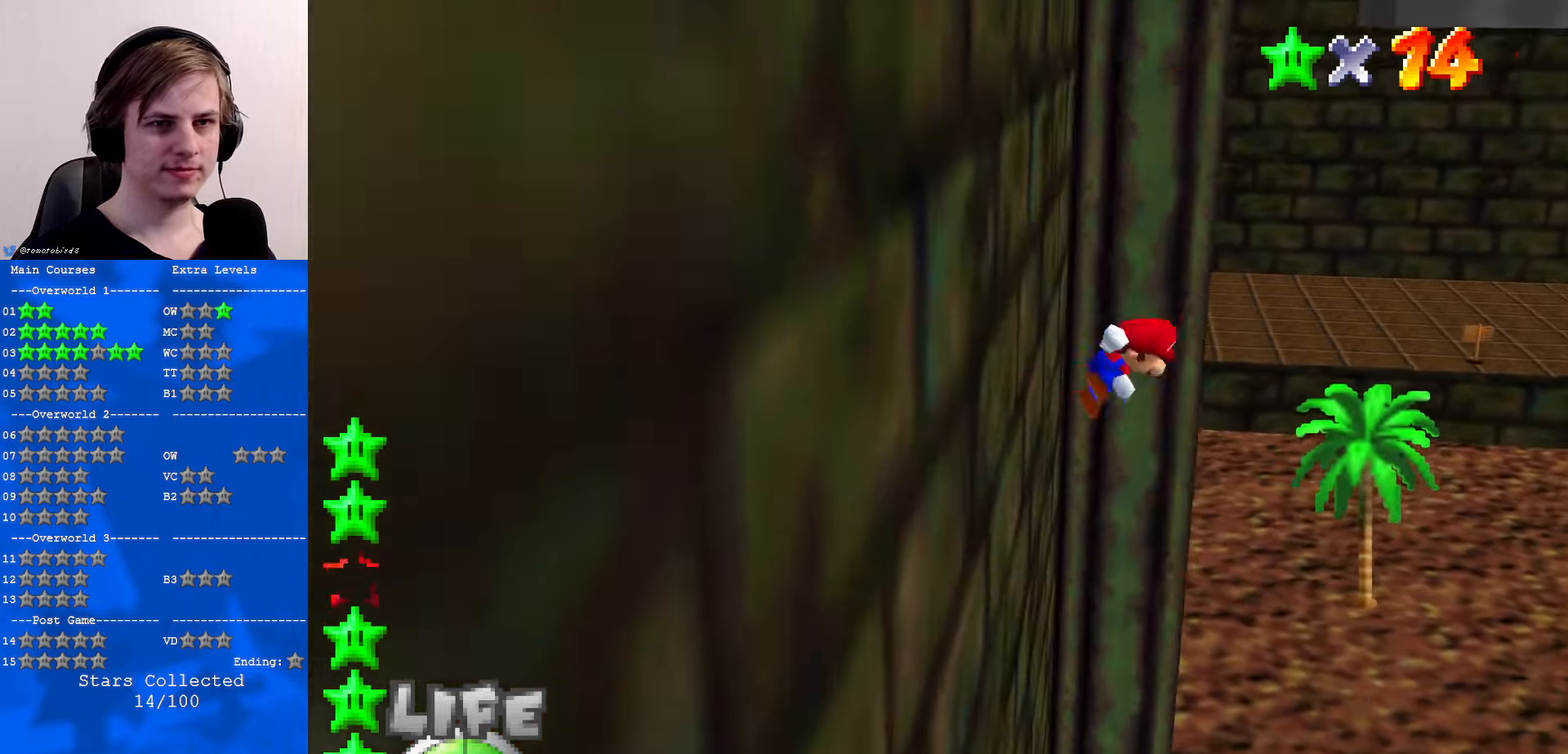
{"buttons": [], "left_stick": "center", "events": [[67, "left_stick", "up-left"], [267, "Z", "down"], [334, "A", "up"], [400, "Z", "up"], [467, "left_stick", "center"]]}